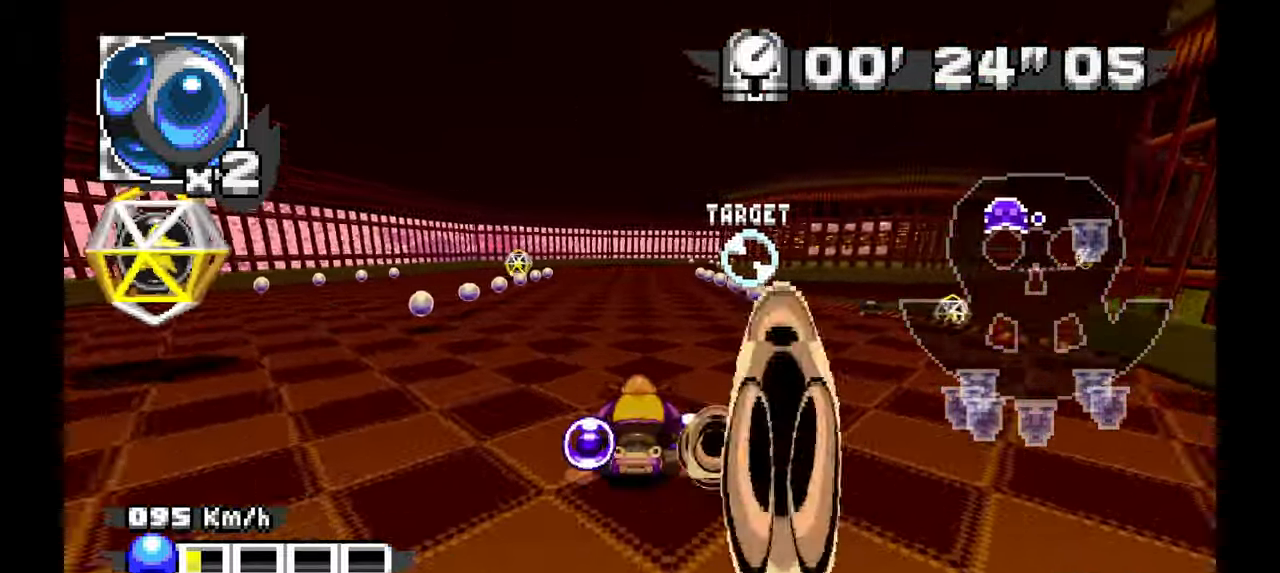
Gameplay with a controller; each line is a JSON object with the inputs held at the frame after it. "events" lists button and stick changes between this image and that frame as [ms after this image, input, new state], when the widget could be followed in between. Not read: HOME L1 L3 R3 SELECT START TOUCHPAD Y.
{"buttons": ["A"], "left_stick": "right", "events": [[417, "left_stick", "right"]]}
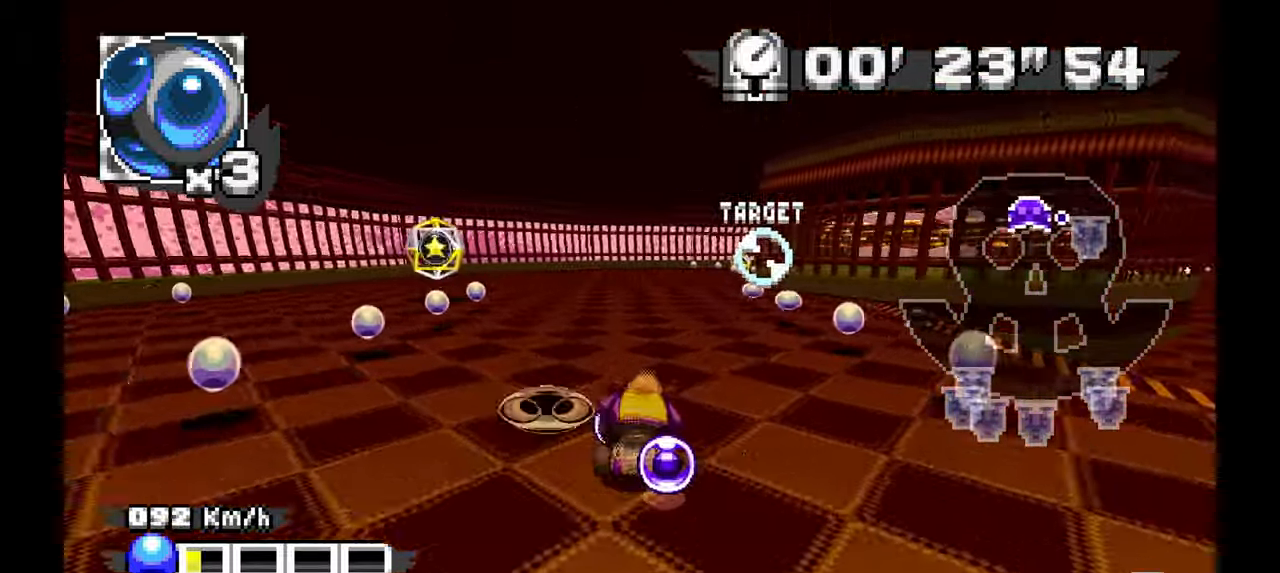
{"buttons": [], "left_stick": "right", "events": [[17, "left_stick", "down-right"], [117, "left_stick", "center"], [333, "left_stick", "right"], [450, "A", "up"]]}
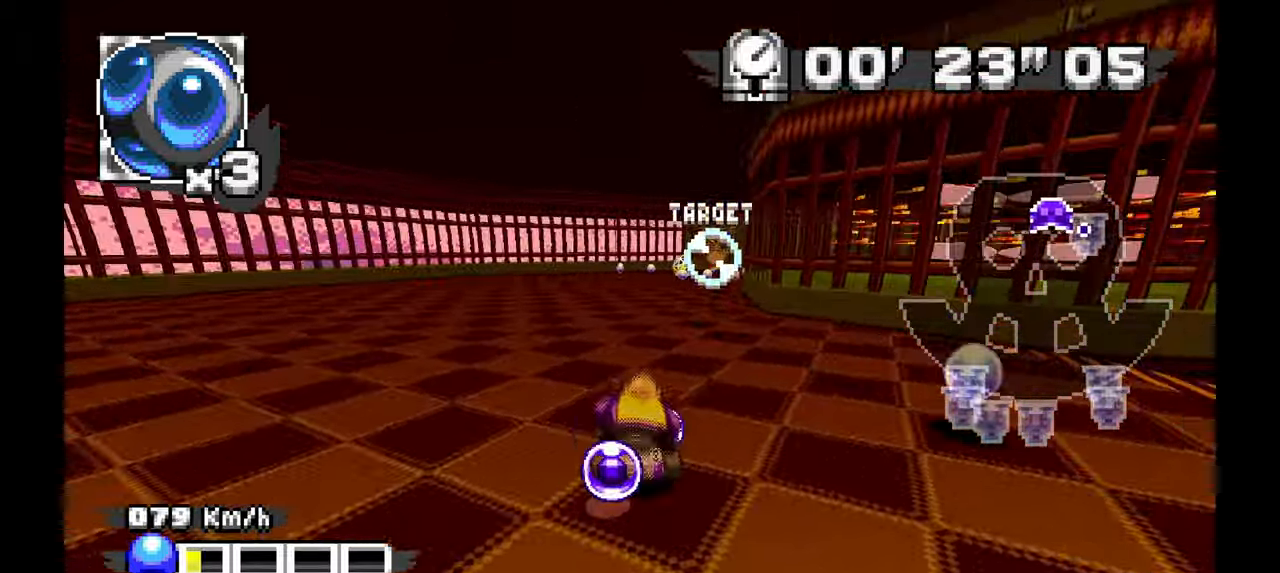
{"buttons": ["A"], "left_stick": "up-right", "events": [[133, "left_stick", "center"], [183, "left_stick", "right"], [300, "A", "down"], [467, "left_stick", "up-right"]]}
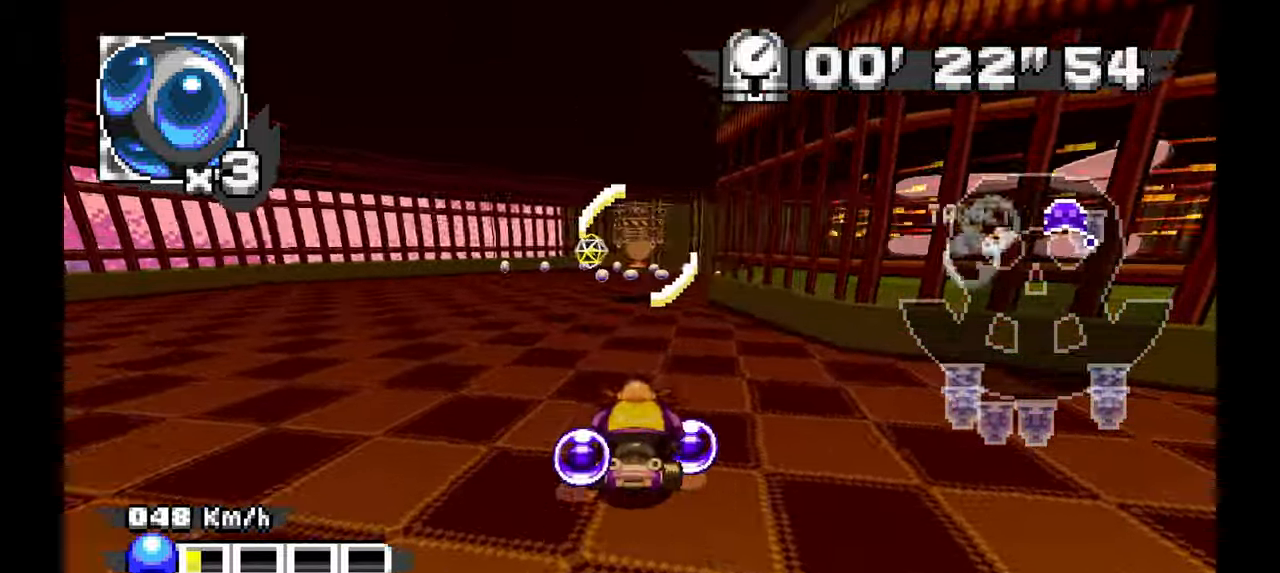
{"buttons": ["A"], "left_stick": "up-right", "events": [[33, "left_stick", "up"], [83, "left_stick", "center"], [167, "left_stick", "up"], [483, "left_stick", "up-right"]]}
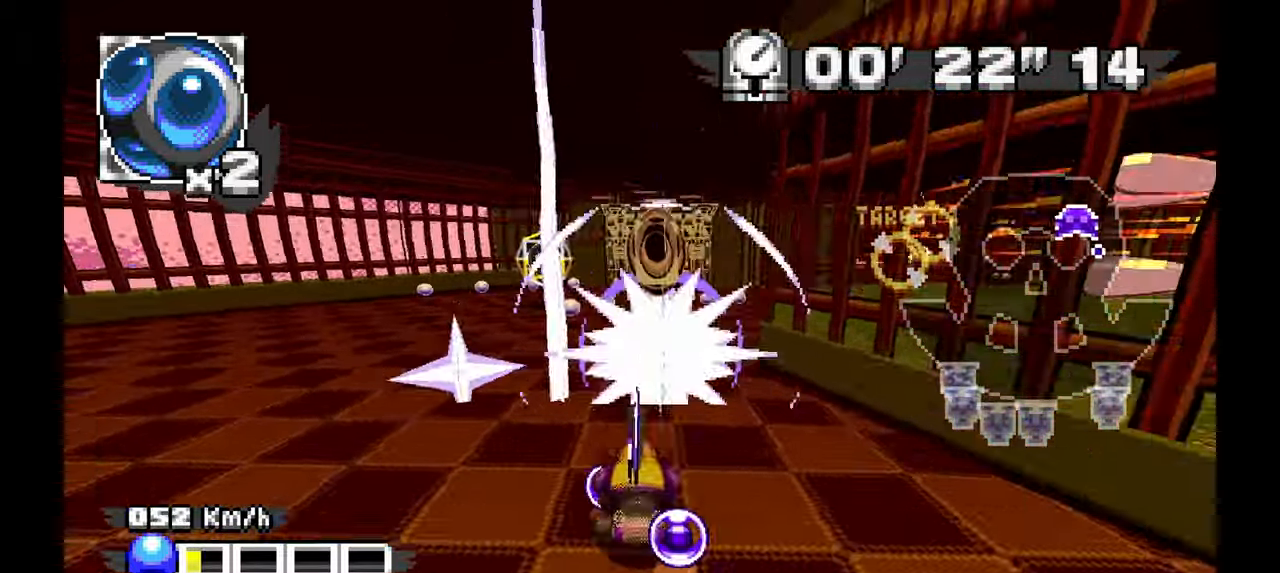
{"buttons": ["A"], "left_stick": "right", "events": [[183, "left_stick", "center"], [233, "left_stick", "down-right"], [300, "left_stick", "right"]]}
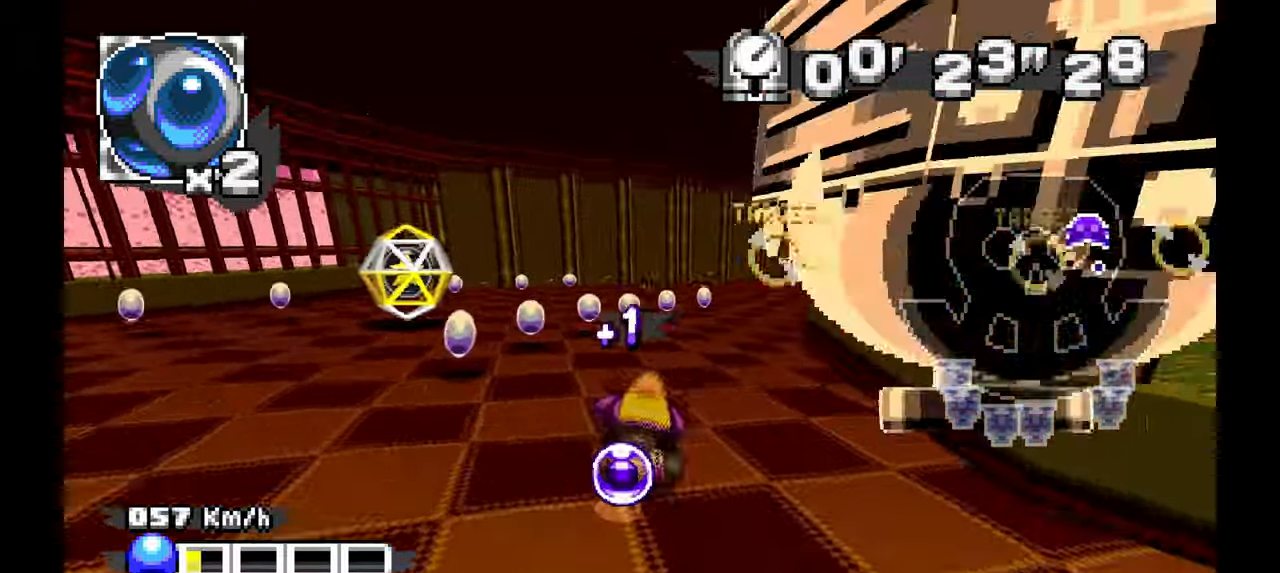
{"buttons": ["A"], "left_stick": "right", "events": [[117, "left_stick", "center"], [250, "left_stick", "right"]]}
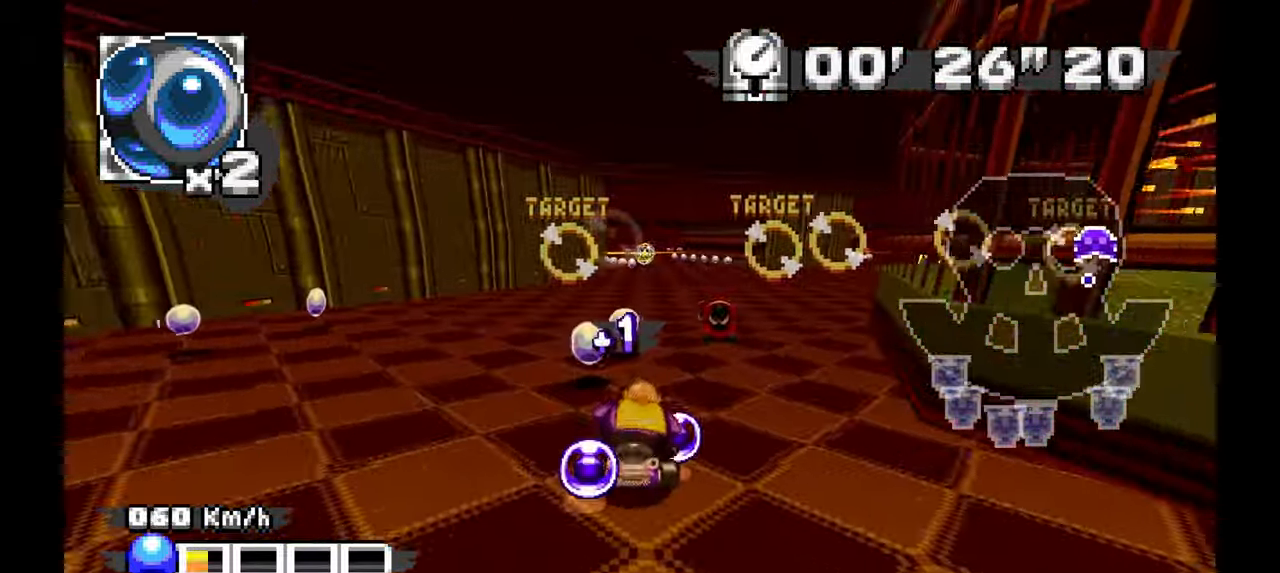
{"buttons": ["A"], "left_stick": "center", "events": [[133, "left_stick", "center"]]}
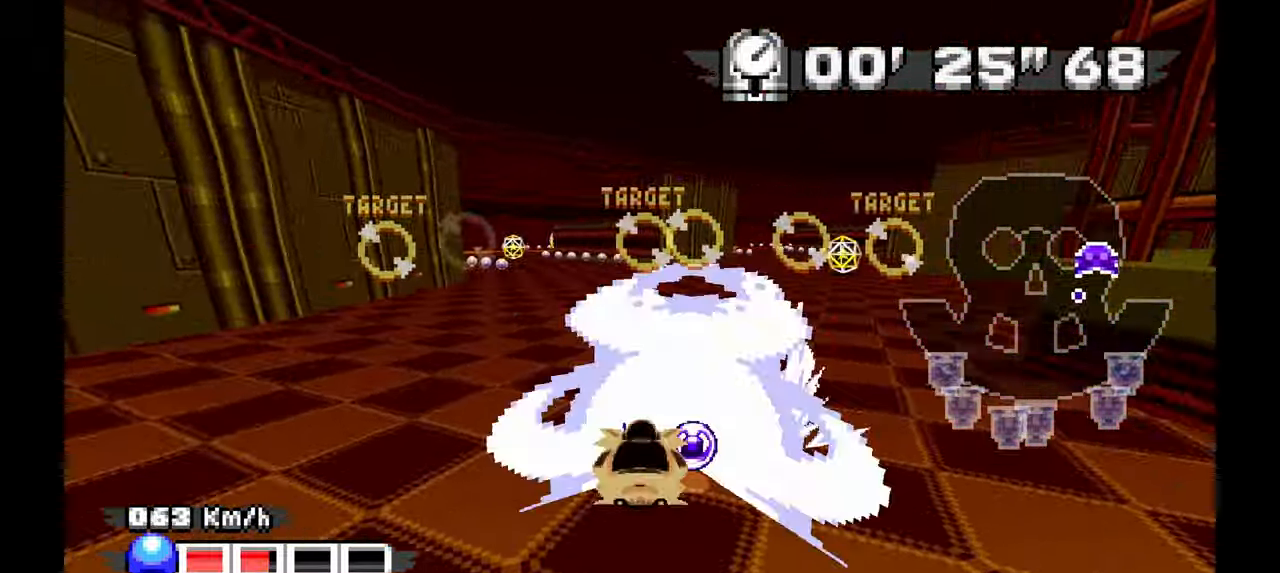
{"buttons": ["A"], "left_stick": "center"}
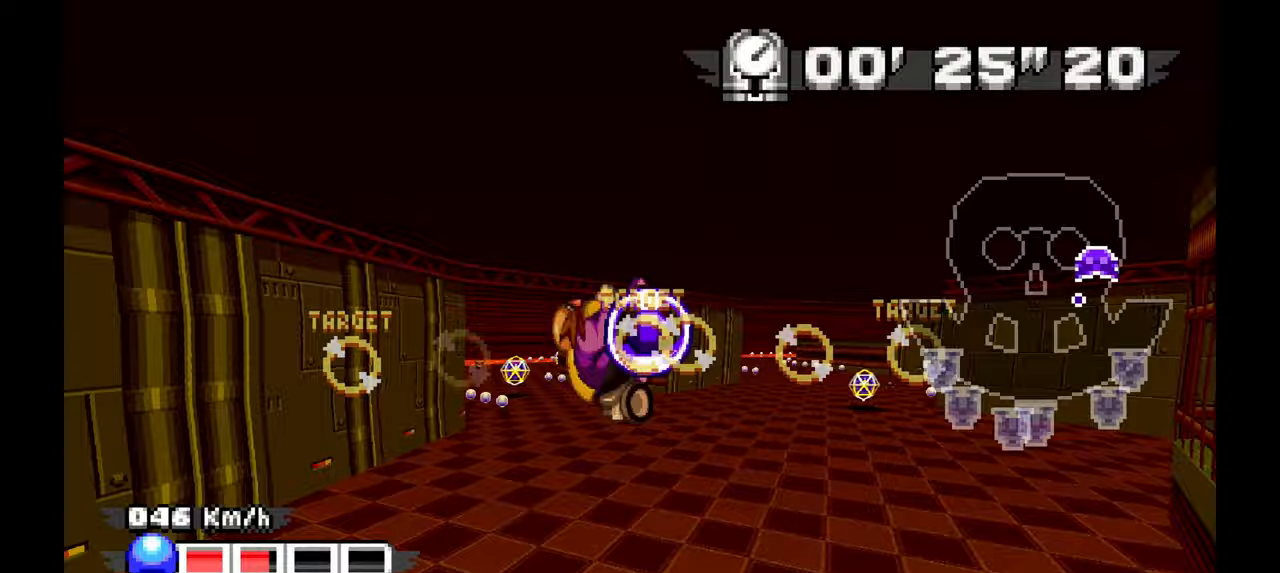
{"buttons": ["A"], "left_stick": "up-left", "events": [[333, "left_stick", "up-left"]]}
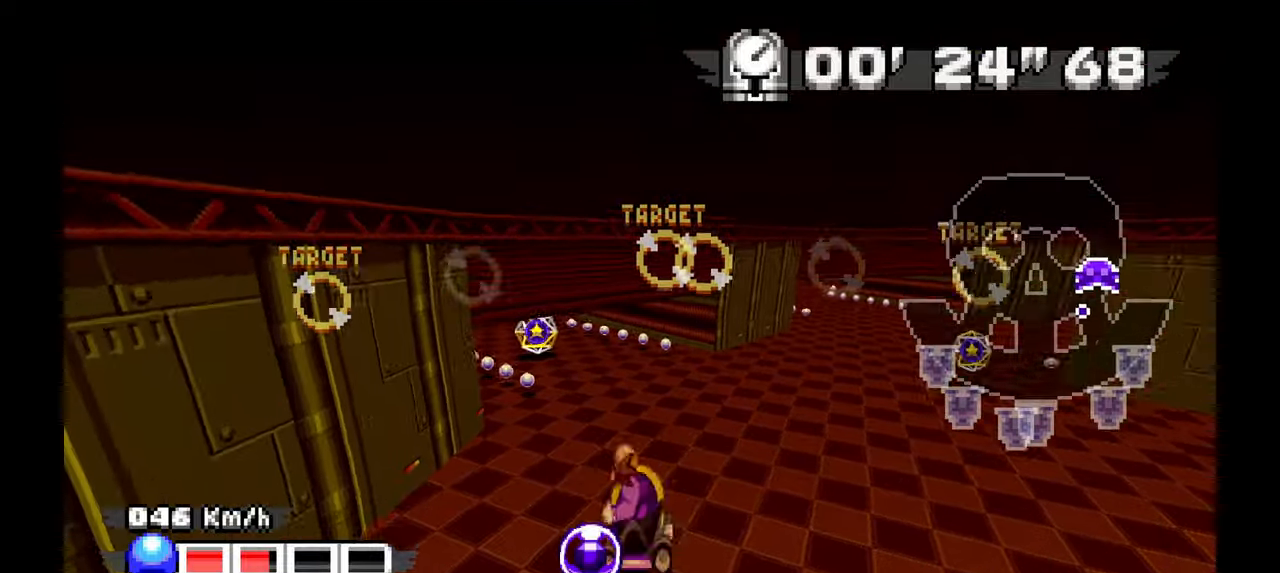
{"buttons": ["A"], "left_stick": "center", "events": [[317, "left_stick", "center"]]}